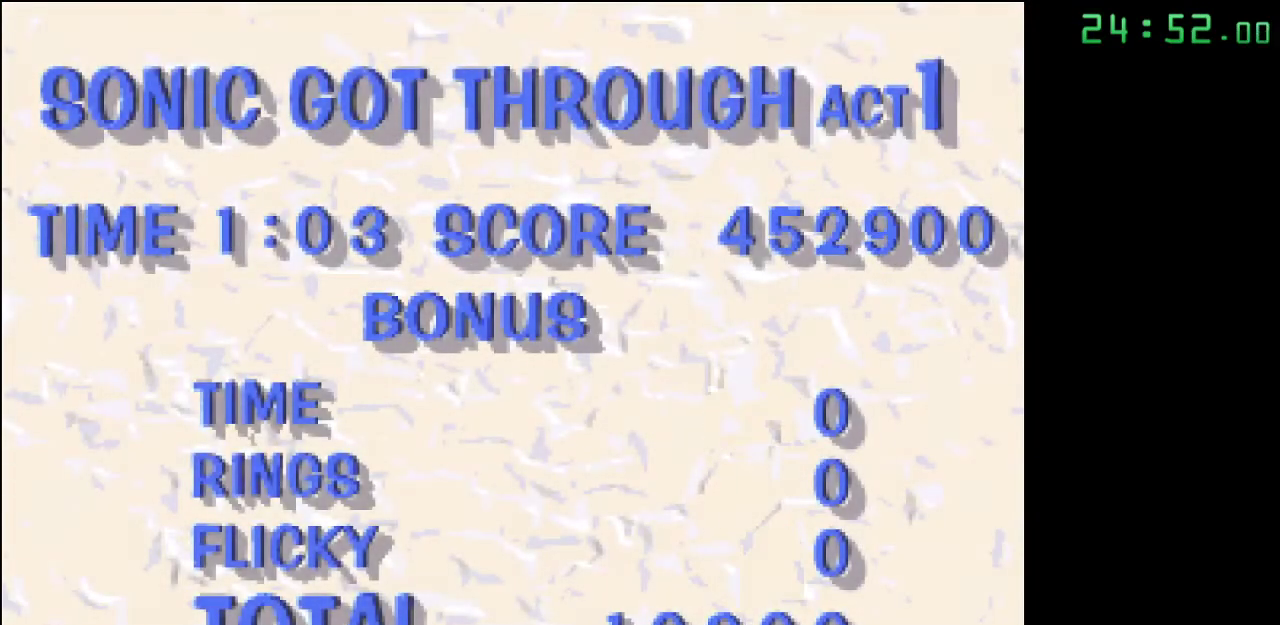
Gameplay with a controller; each line is a JSON object with the inputs held at the frame after it. "events" lists button and stick changes between this image and that frame as [ms after this image, input, new state], when the widget could be followed in between. Not read: DPAD_DOWN DPAD_LEFT DPAD_RIGHT DPAD_UP L3 R3.
{"buttons": [], "events": [[283, "B", "down"], [350, "B", "up"], [417, "B", "down"], [500, "B", "up"]]}
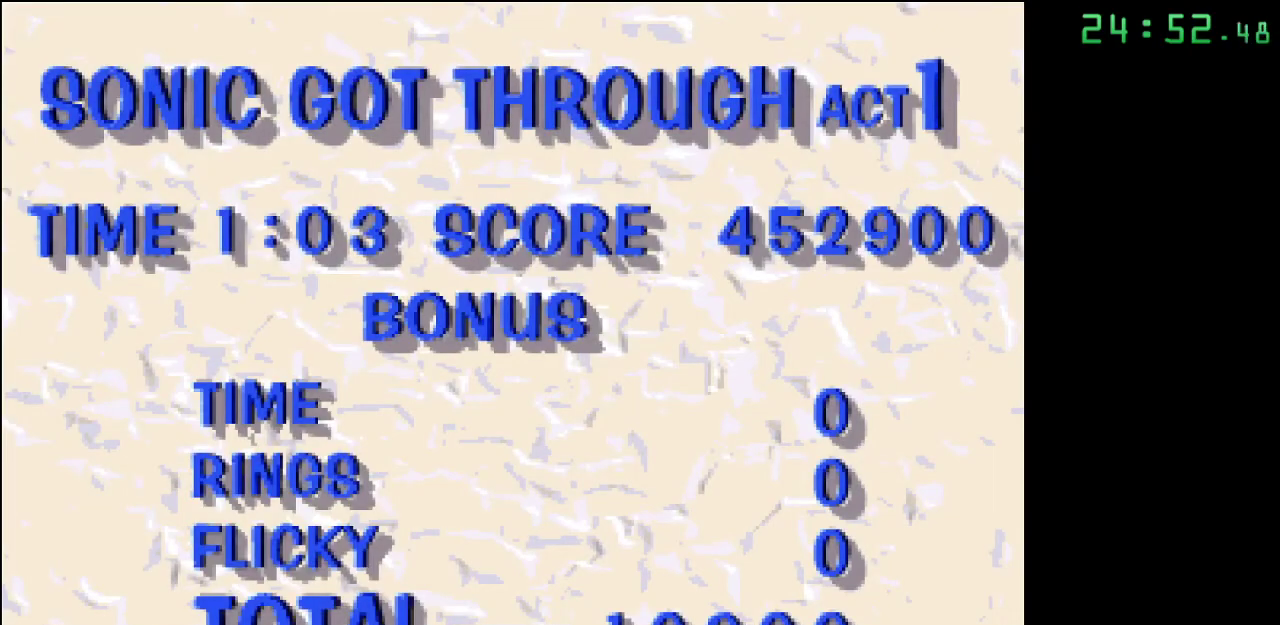
{"buttons": [], "events": [[217, "B", "down"], [267, "B", "up"], [367, "B", "down"], [450, "B", "up"]]}
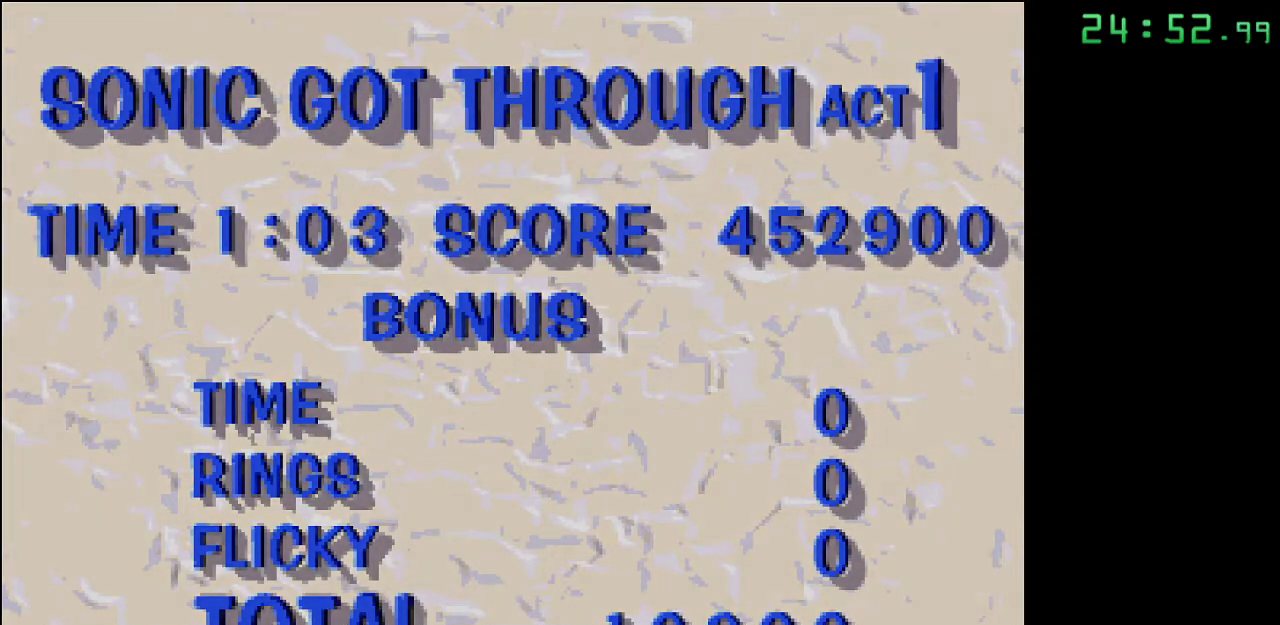
{"buttons": [], "events": [[17, "B", "down"], [83, "B", "up"], [167, "B", "down"], [233, "B", "up"], [283, "B", "down"], [333, "B", "up"], [417, "B", "down"], [500, "B", "up"]]}
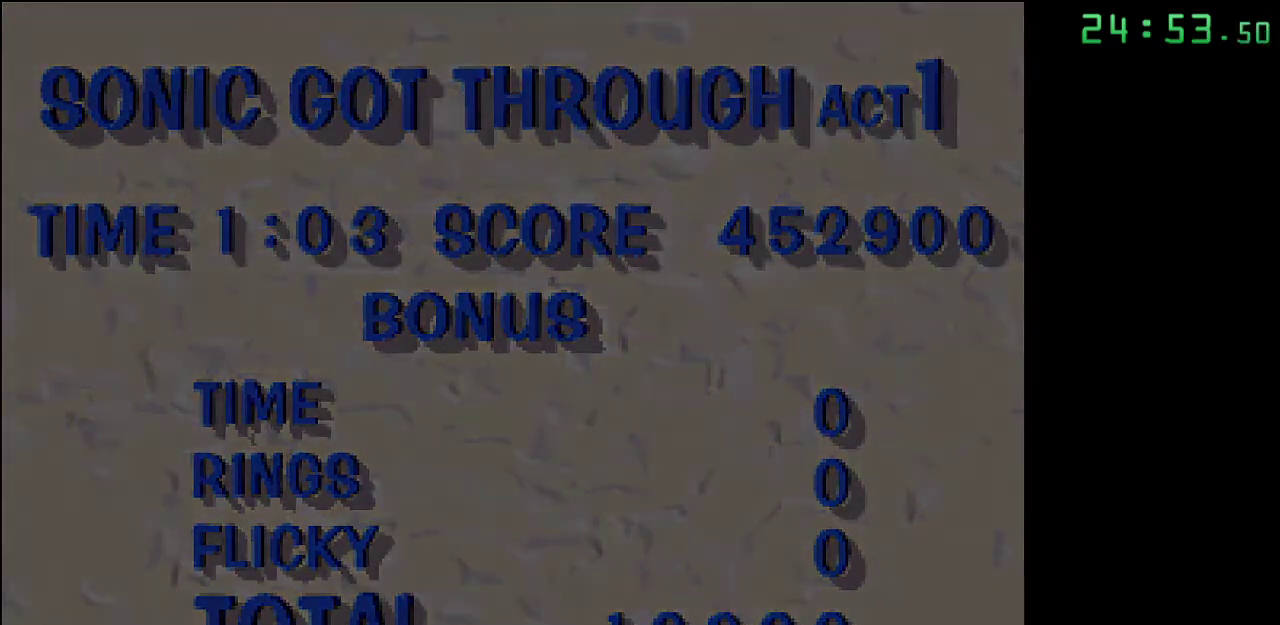
{"buttons": ["B"], "events": [[33, "B", "down"], [117, "B", "up"], [167, "B", "down"], [367, "B", "up"], [450, "B", "down"]]}
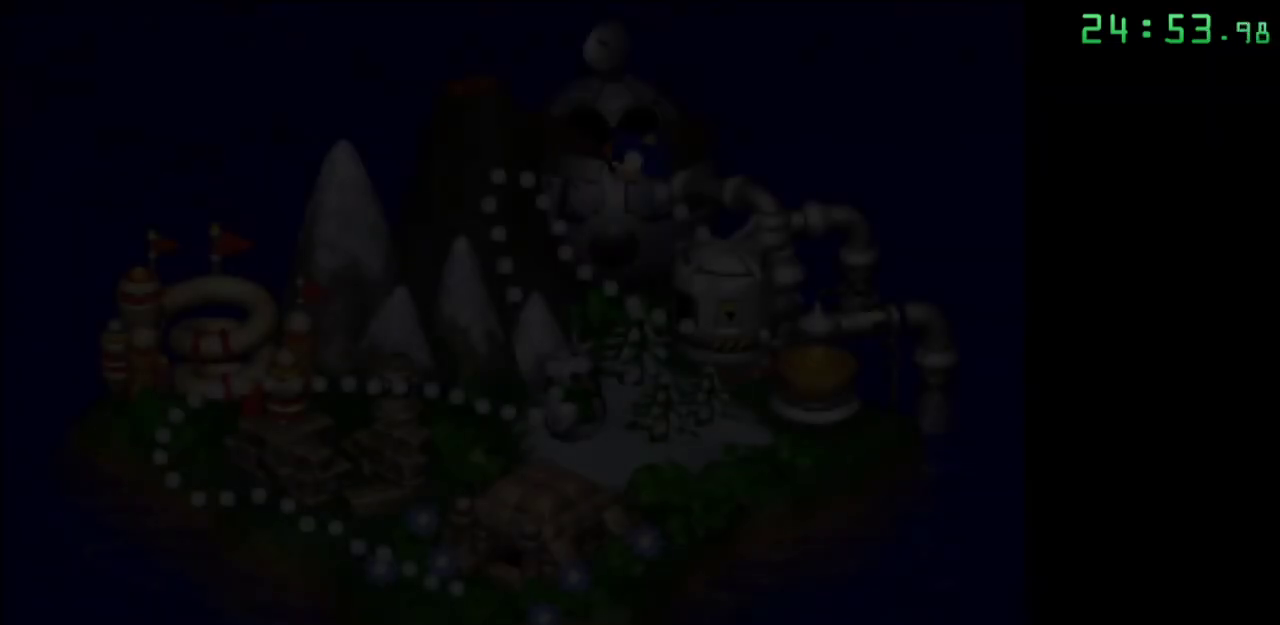
{"buttons": [], "events": [[17, "B", "up"], [100, "B", "down"], [167, "B", "up"], [250, "B", "down"], [317, "B", "up"], [383, "B", "down"], [450, "B", "up"]]}
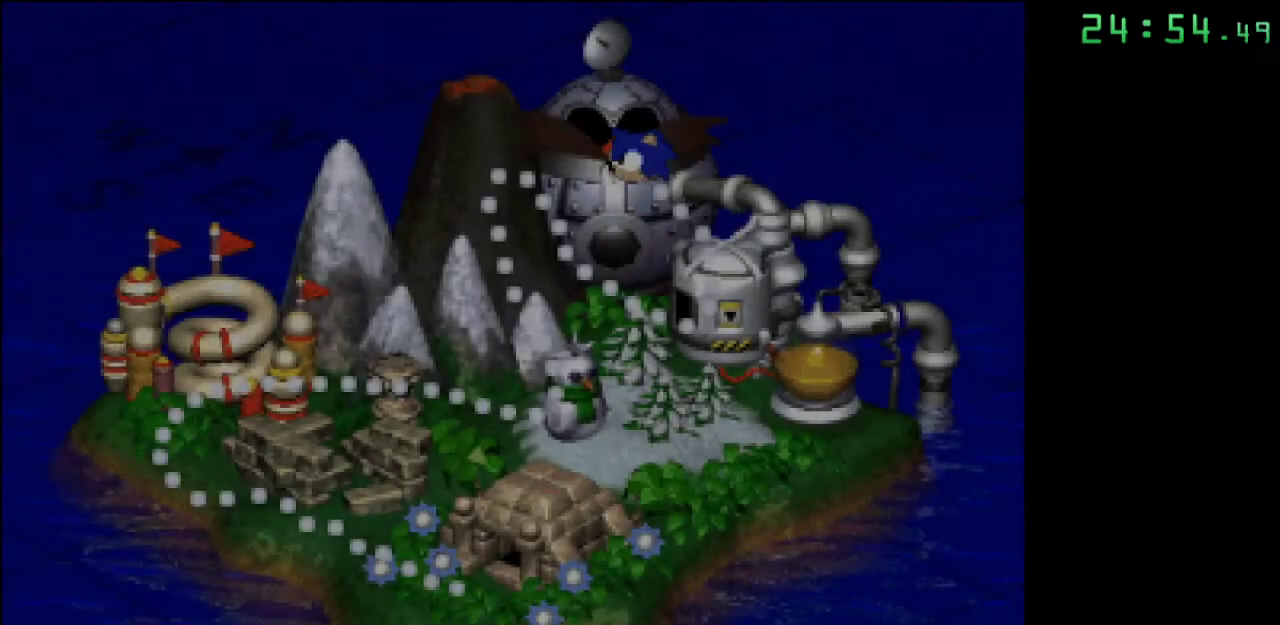
{"buttons": ["B"], "events": [[33, "B", "down"], [100, "B", "up"], [183, "B", "down"], [250, "B", "up"], [333, "B", "down"]]}
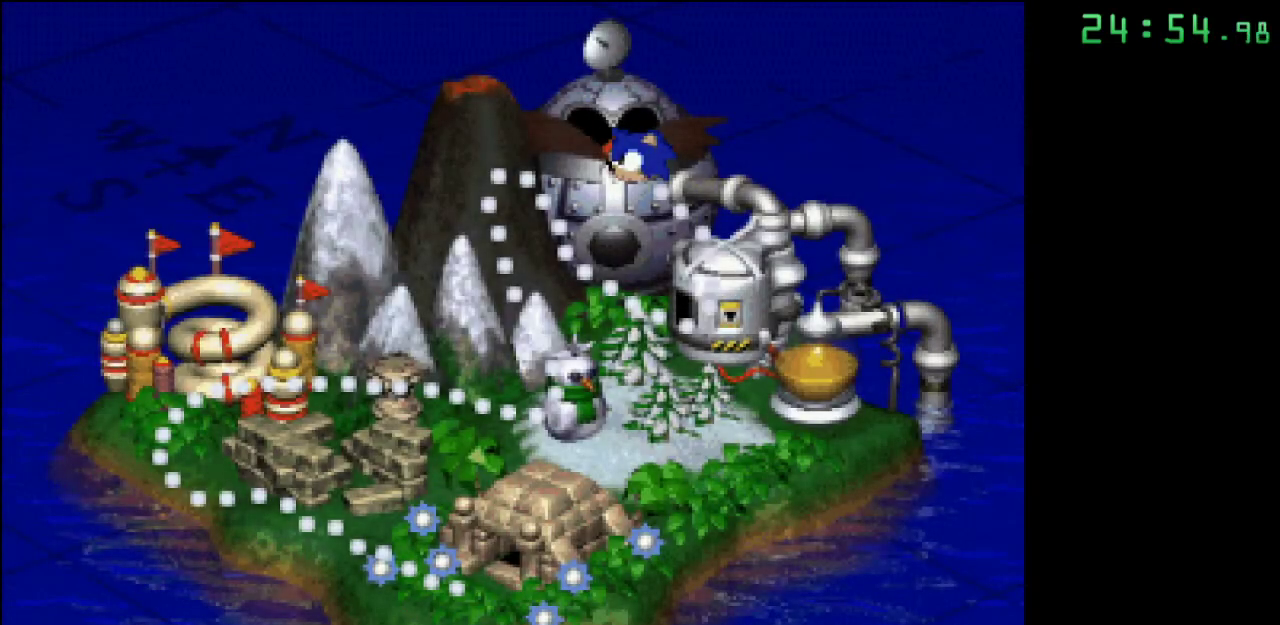
{"buttons": ["B"], "events": [[67, "B", "up"], [133, "B", "down"], [233, "B", "up"], [283, "B", "down"], [383, "B", "up"], [450, "B", "down"]]}
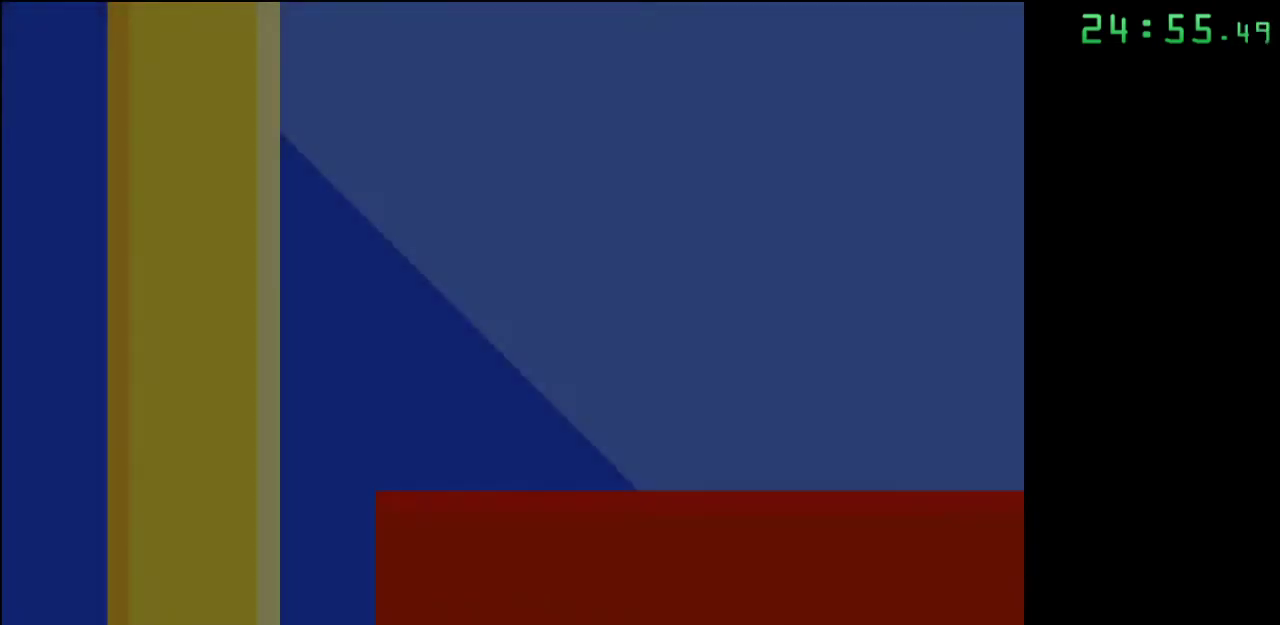
{"buttons": [], "events": [[33, "B", "up"], [83, "B", "down"], [150, "B", "up"]]}